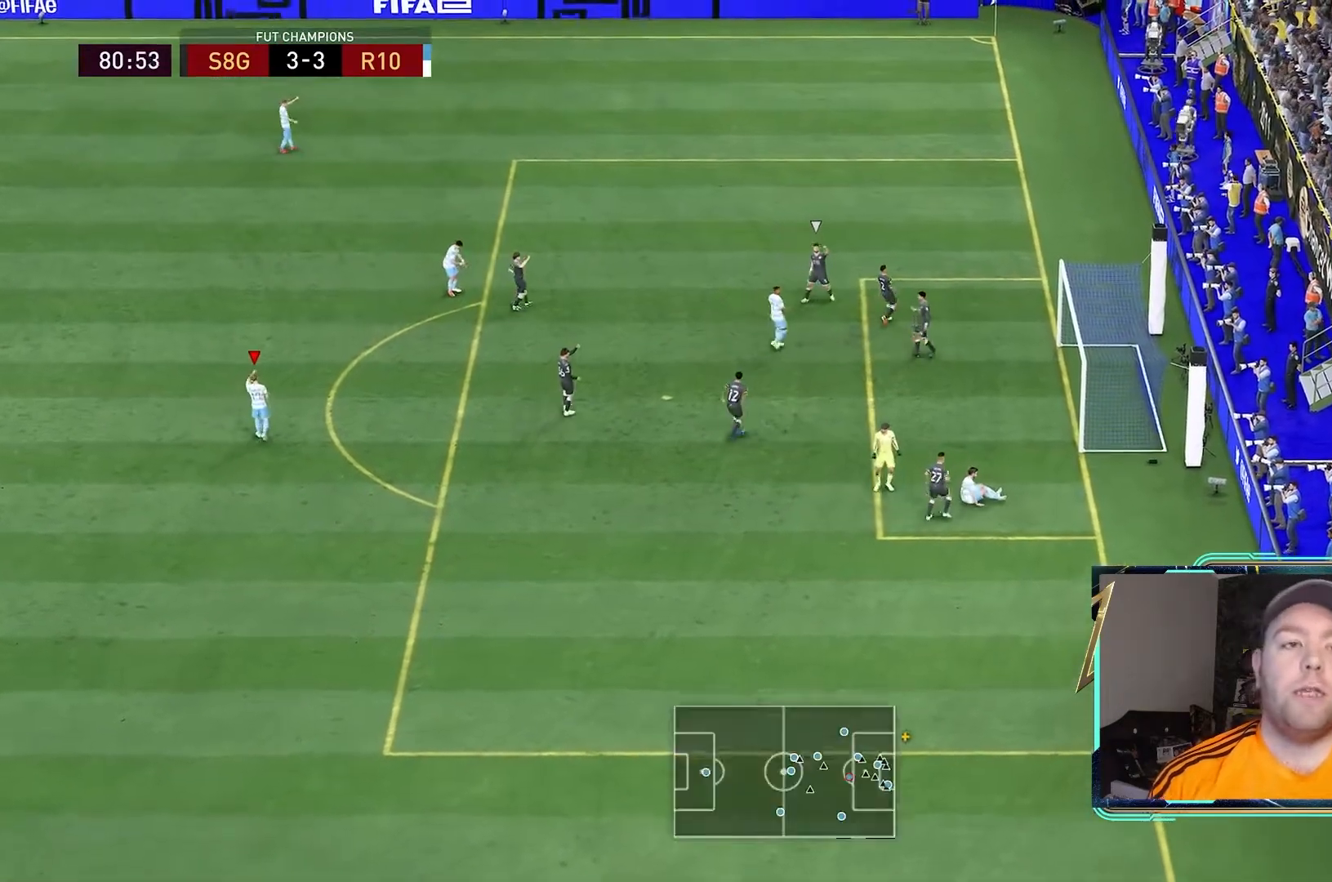
Gameplay with a controller (Xbox layout); each line is a JSON object with the inputs held at the frame after it. "events" lists button and stick changes between this image and that frame as [ms after this image, input, new state], when the widget could be followed in between. Not read: L3 R3.
{"buttons": [], "left_stick": "down", "right_stick": "center", "events": [[33, "R1", "up"], [100, "R1", "down"], [433, "R1", "up"], [467, "left_stick", "down"]]}
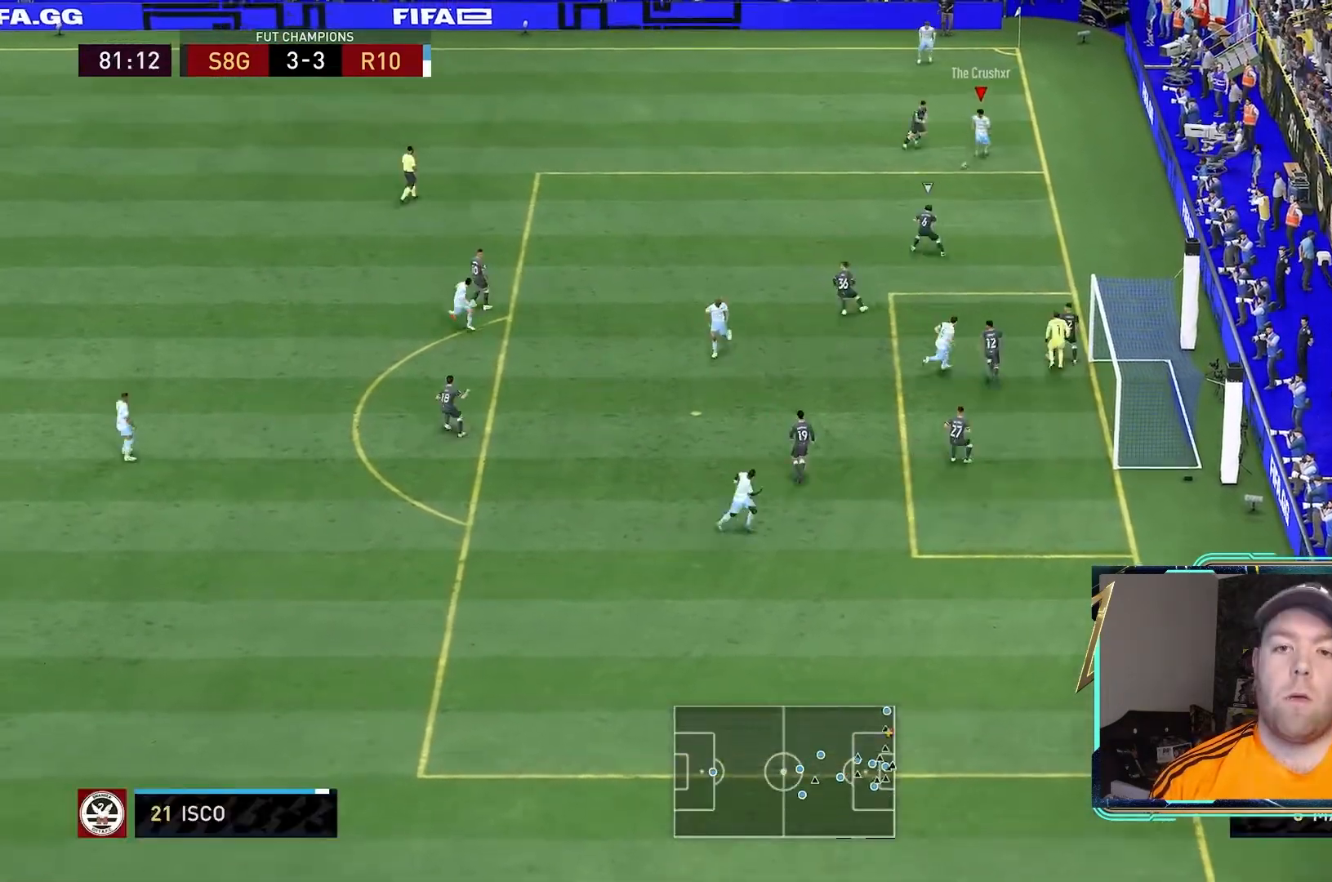
{"buttons": [], "left_stick": "down", "right_stick": "center", "events": [[233, "right_stick", "down"], [433, "right_stick", "center"]]}
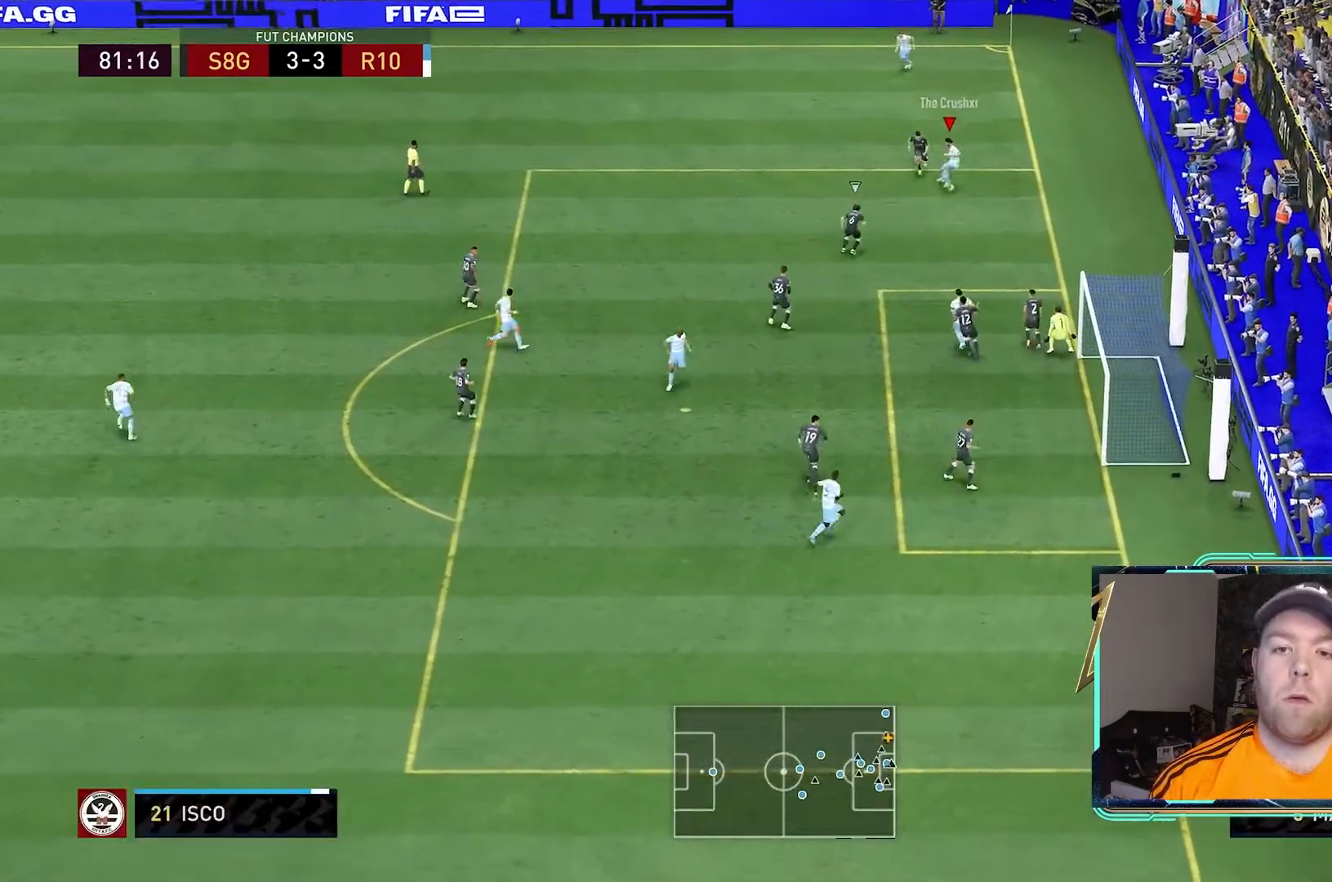
{"buttons": [], "left_stick": "down", "right_stick": "center"}
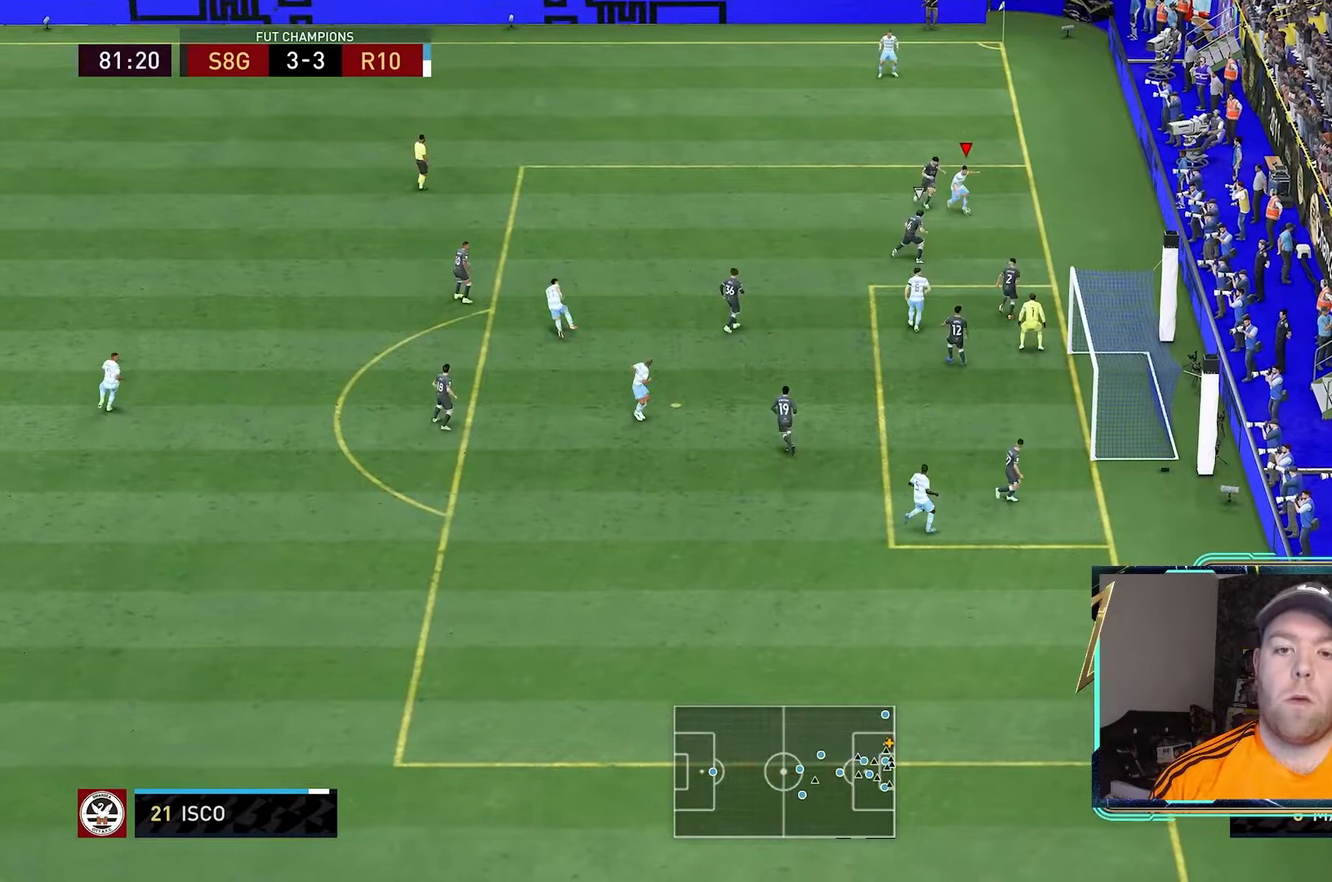
{"buttons": [], "left_stick": "down-left", "right_stick": "center", "events": [[400, "left_stick", "down-left"]]}
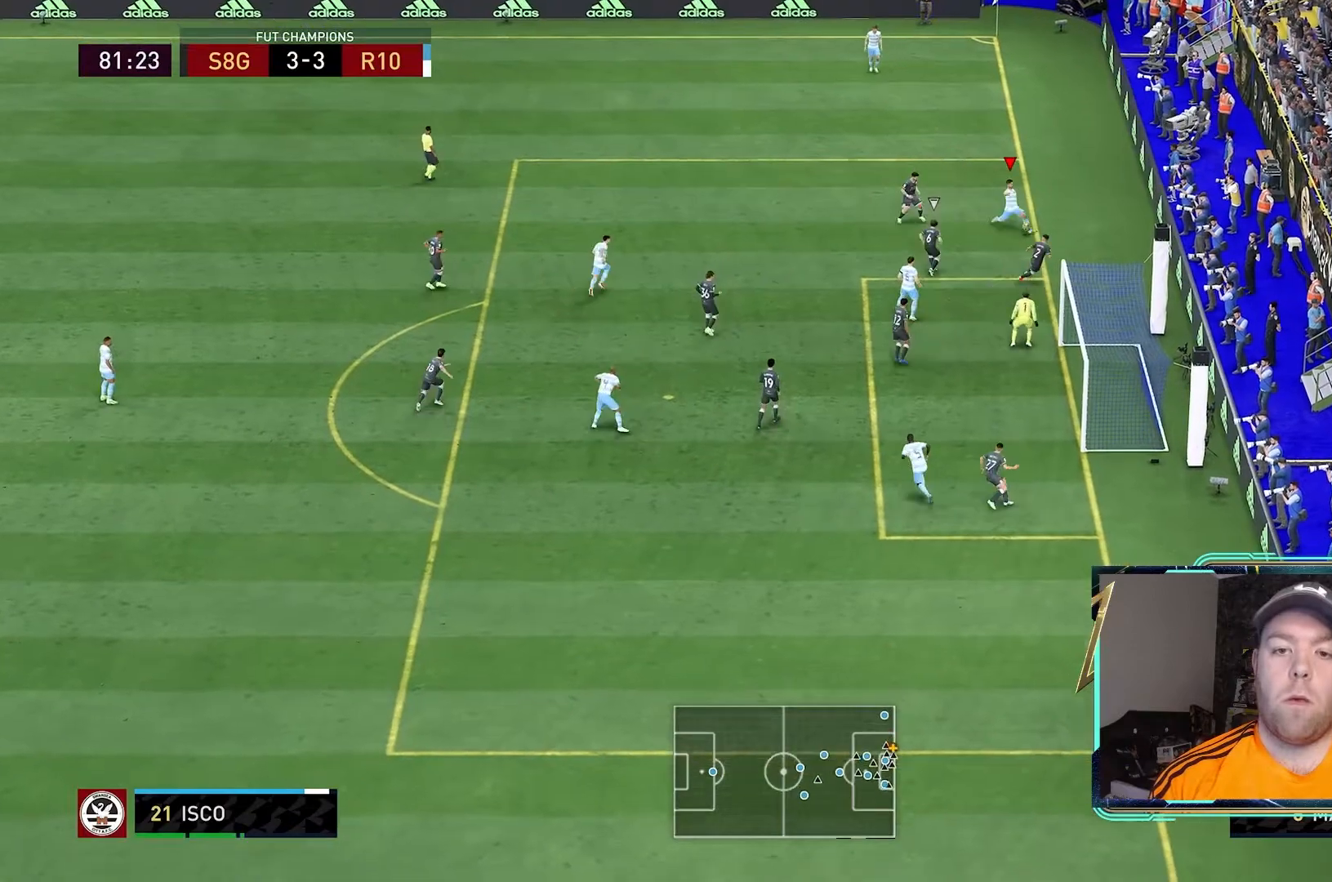
{"buttons": [], "left_stick": "down-right", "right_stick": "center", "events": [[300, "left_stick", "down"], [467, "left_stick", "down-right"]]}
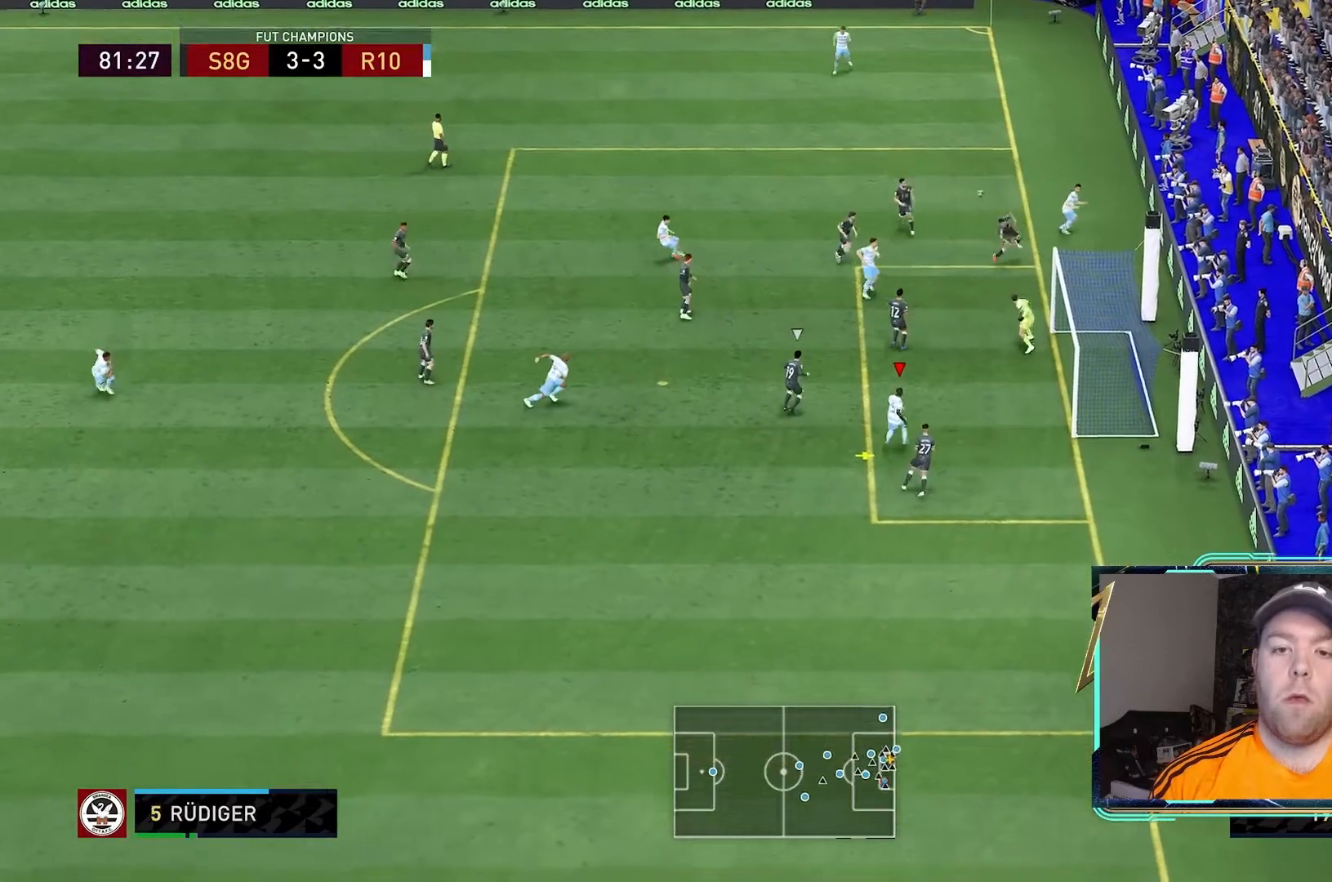
{"buttons": [], "left_stick": "down-right", "right_stick": "center", "events": [[167, "left_stick", "right"], [467, "left_stick", "down-right"]]}
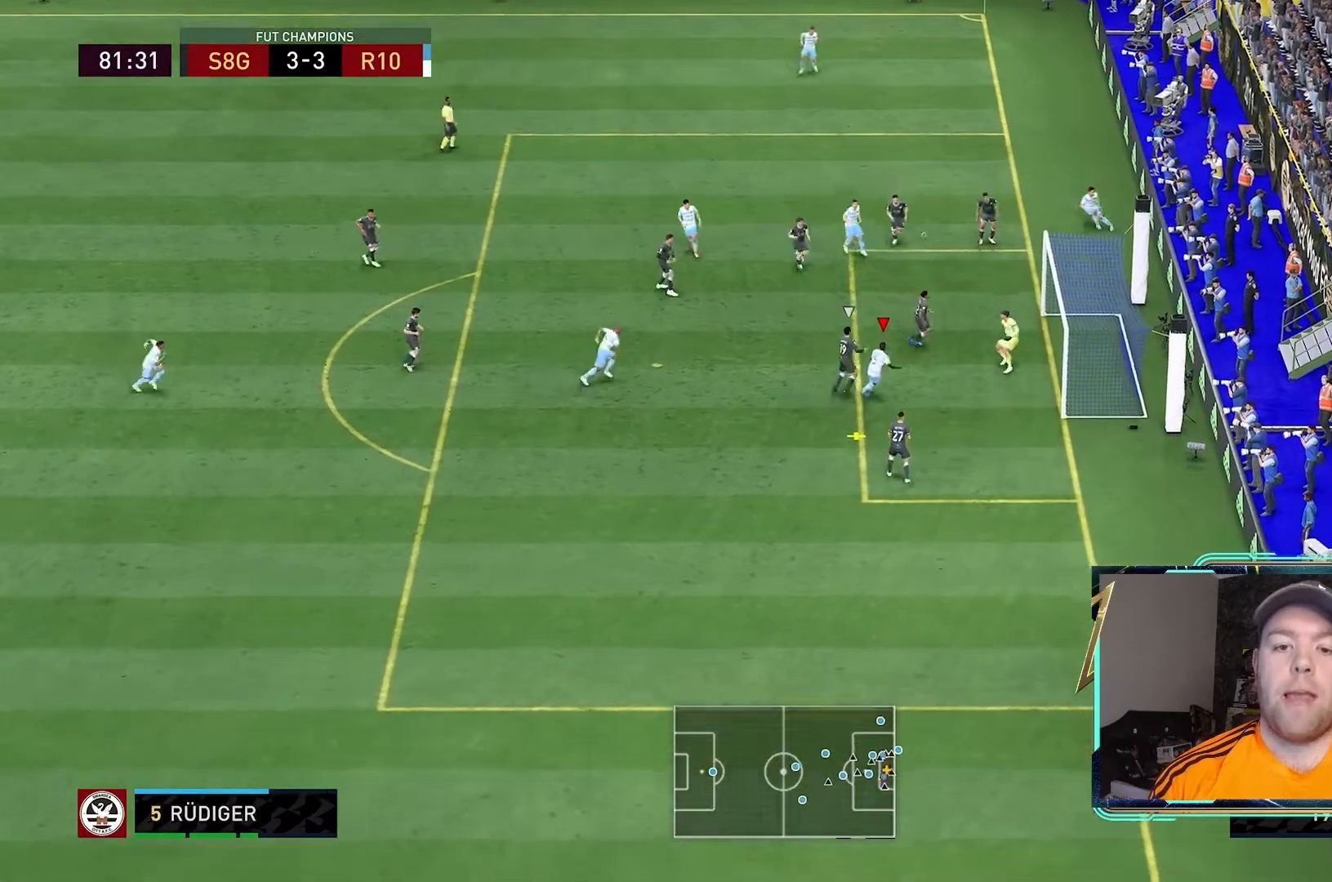
{"buttons": [], "left_stick": "down-right", "right_stick": "center", "events": []}
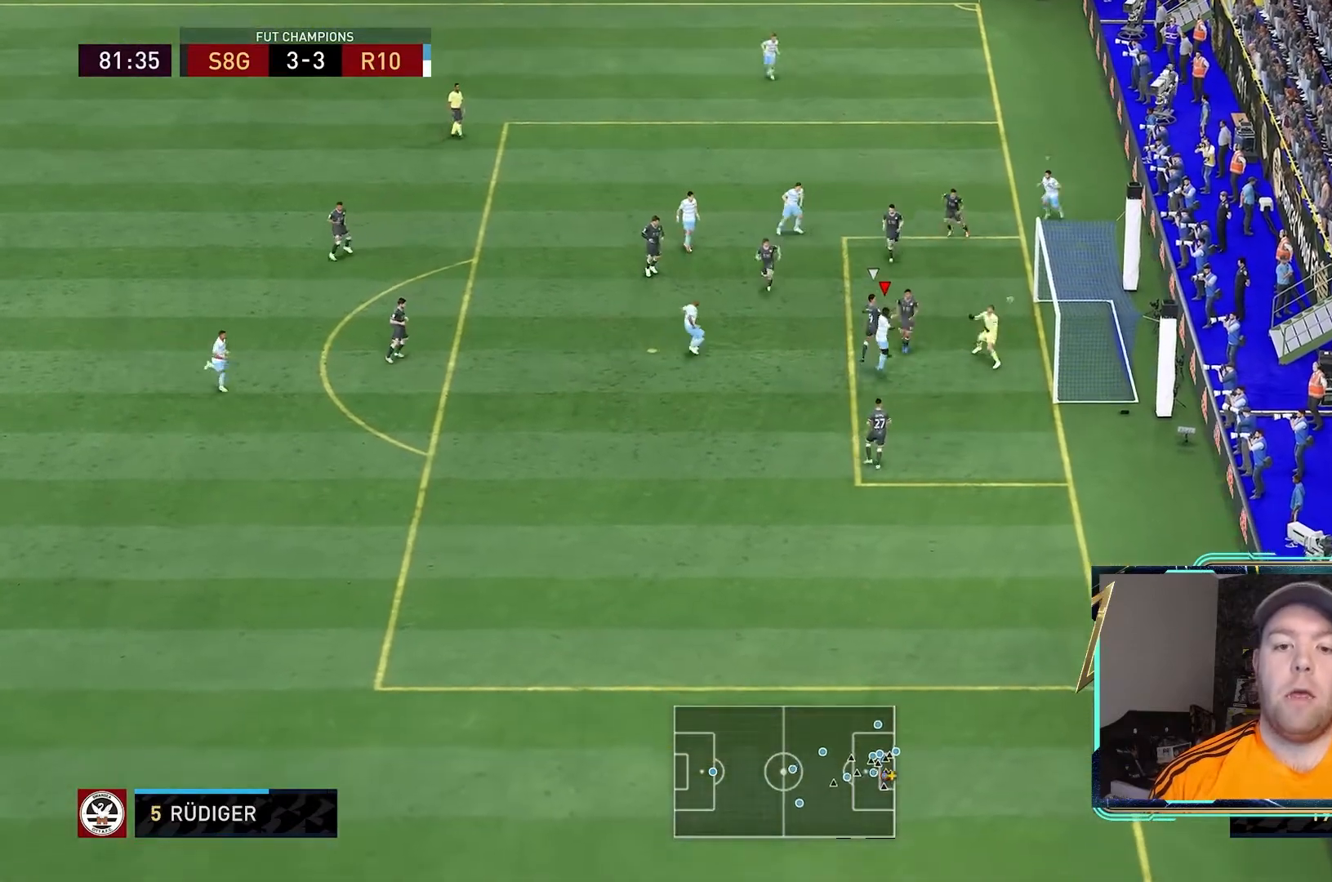
{"buttons": [], "left_stick": "down-right", "right_stick": "center", "events": []}
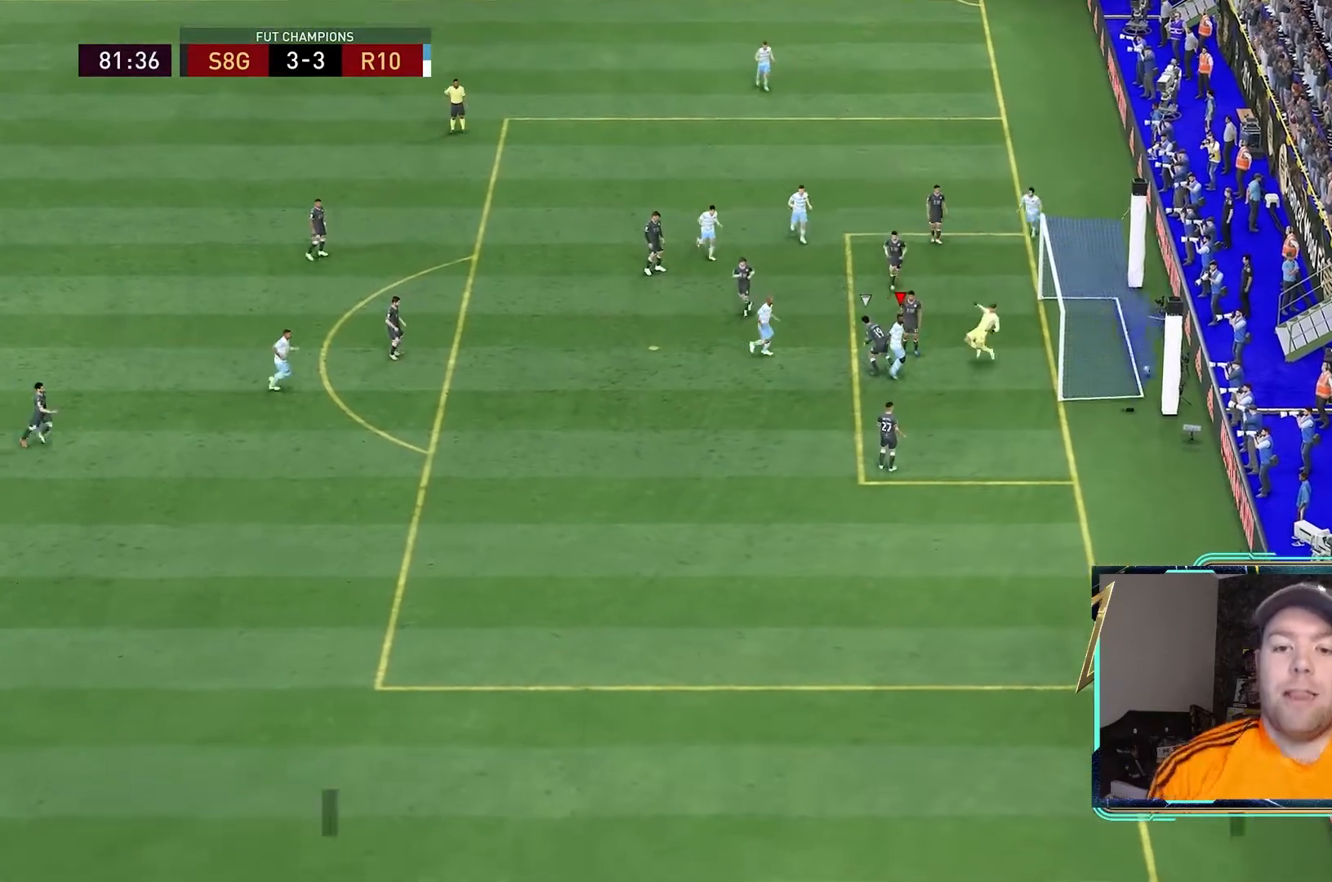
{"buttons": [], "left_stick": "center", "right_stick": "center", "events": [[167, "left_stick", "center"]]}
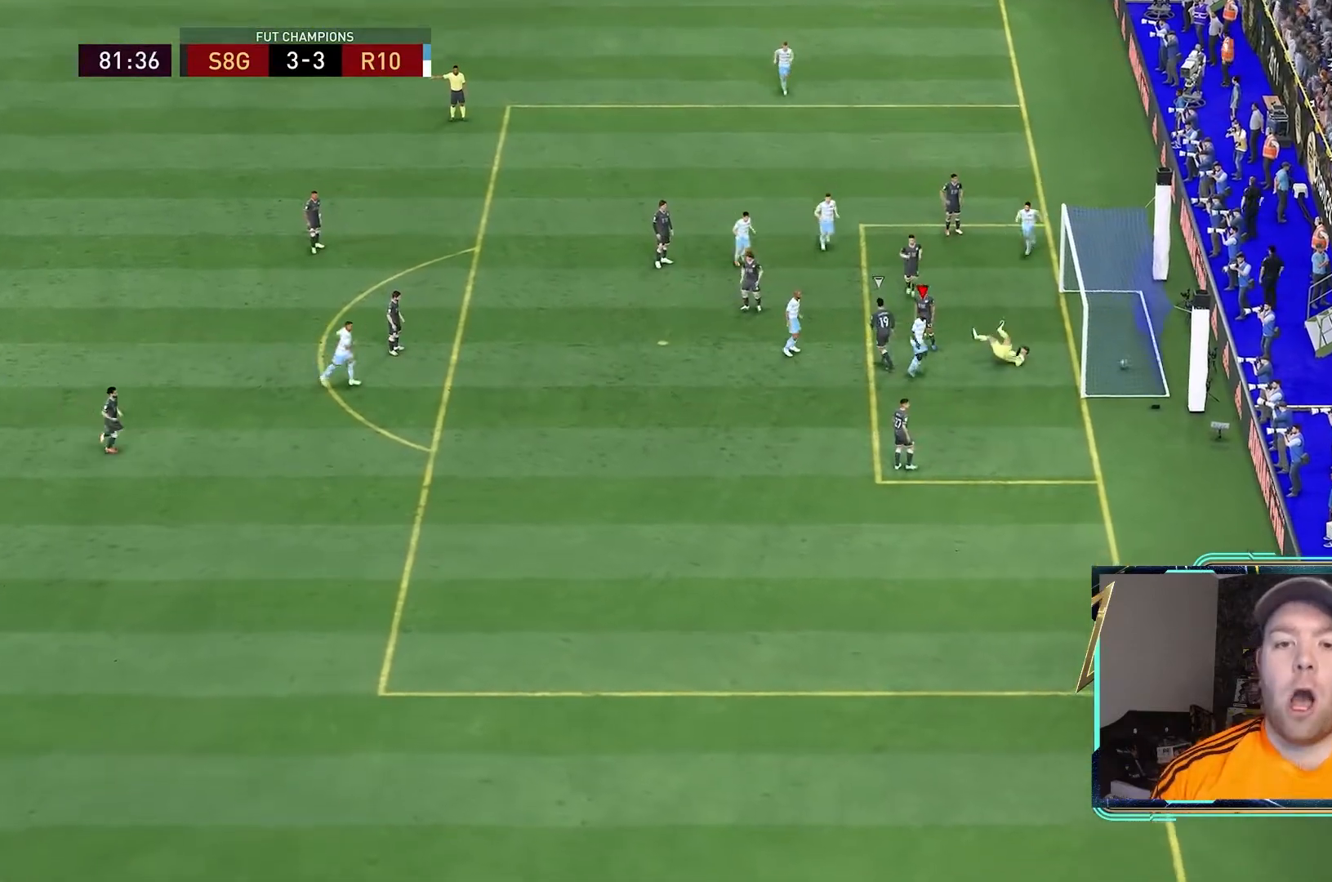
{"buttons": [], "left_stick": "center", "right_stick": "center", "events": []}
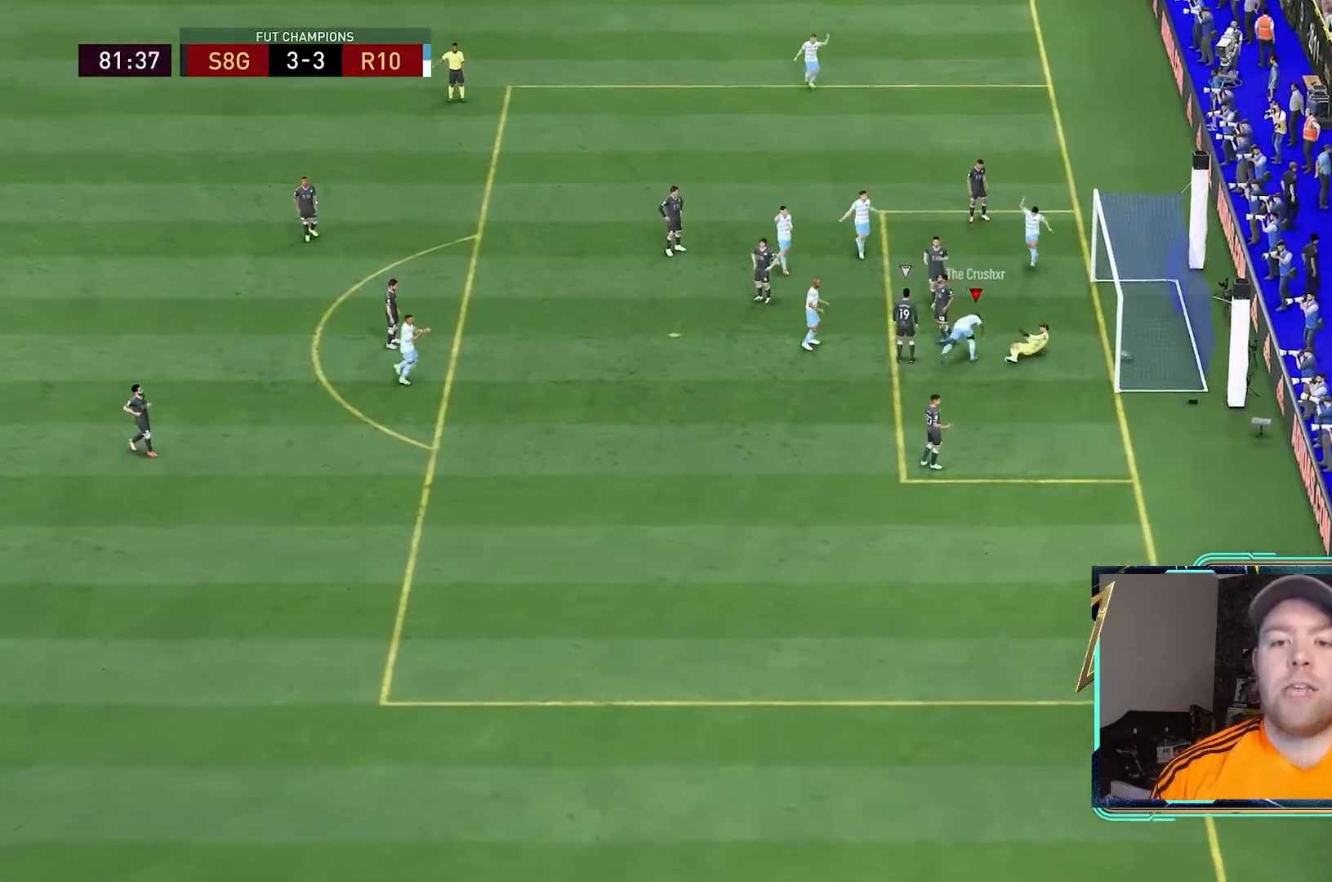
{"buttons": ["L1", "R1"], "left_stick": "center", "right_stick": "center", "events": [[300, "L1", "down"], [300, "R1", "down"]]}
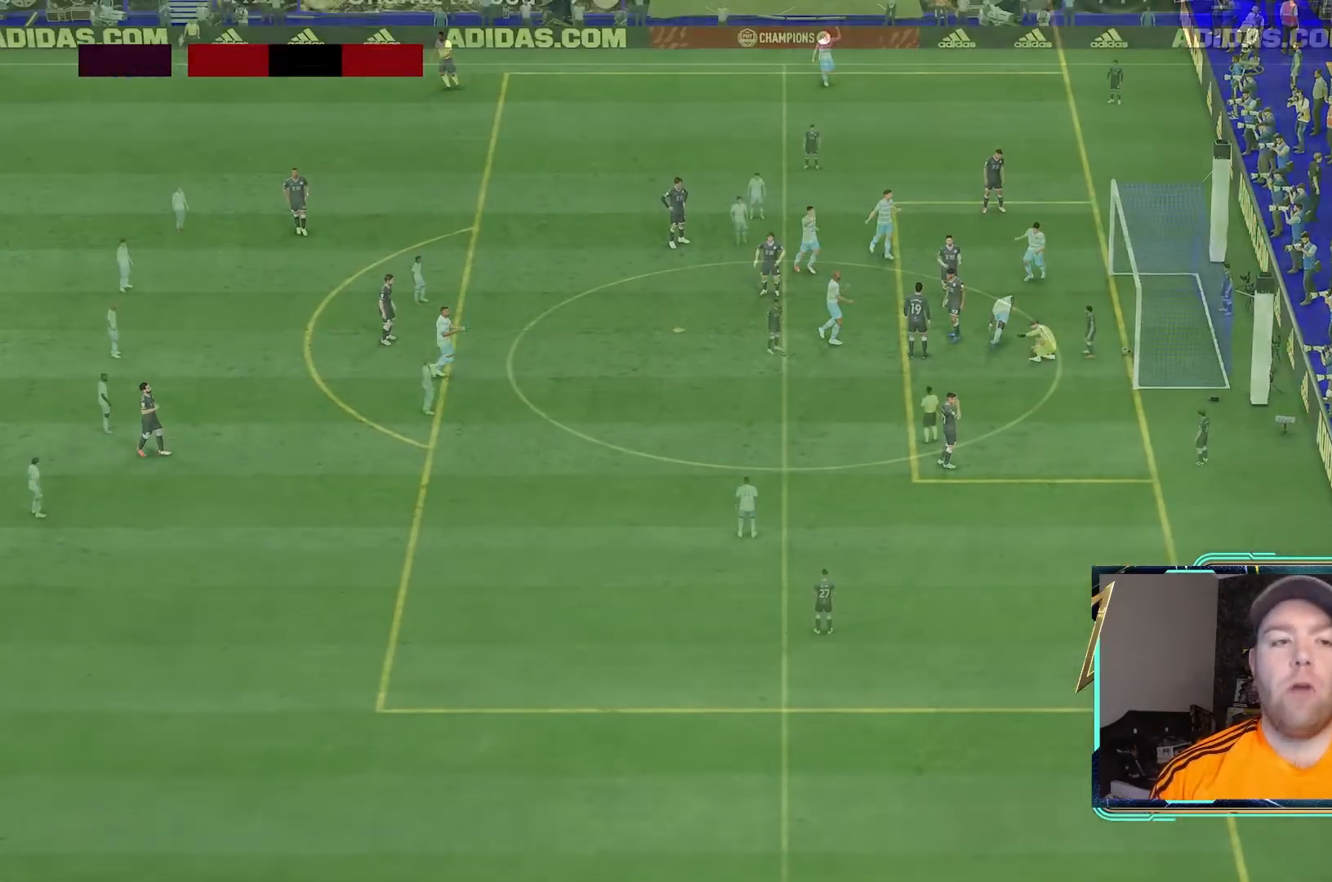
{"buttons": [], "left_stick": "center", "right_stick": "center", "events": [[133, "L1", "up"], [200, "L1", "down"], [233, "R1", "up"], [400, "L1", "up"]]}
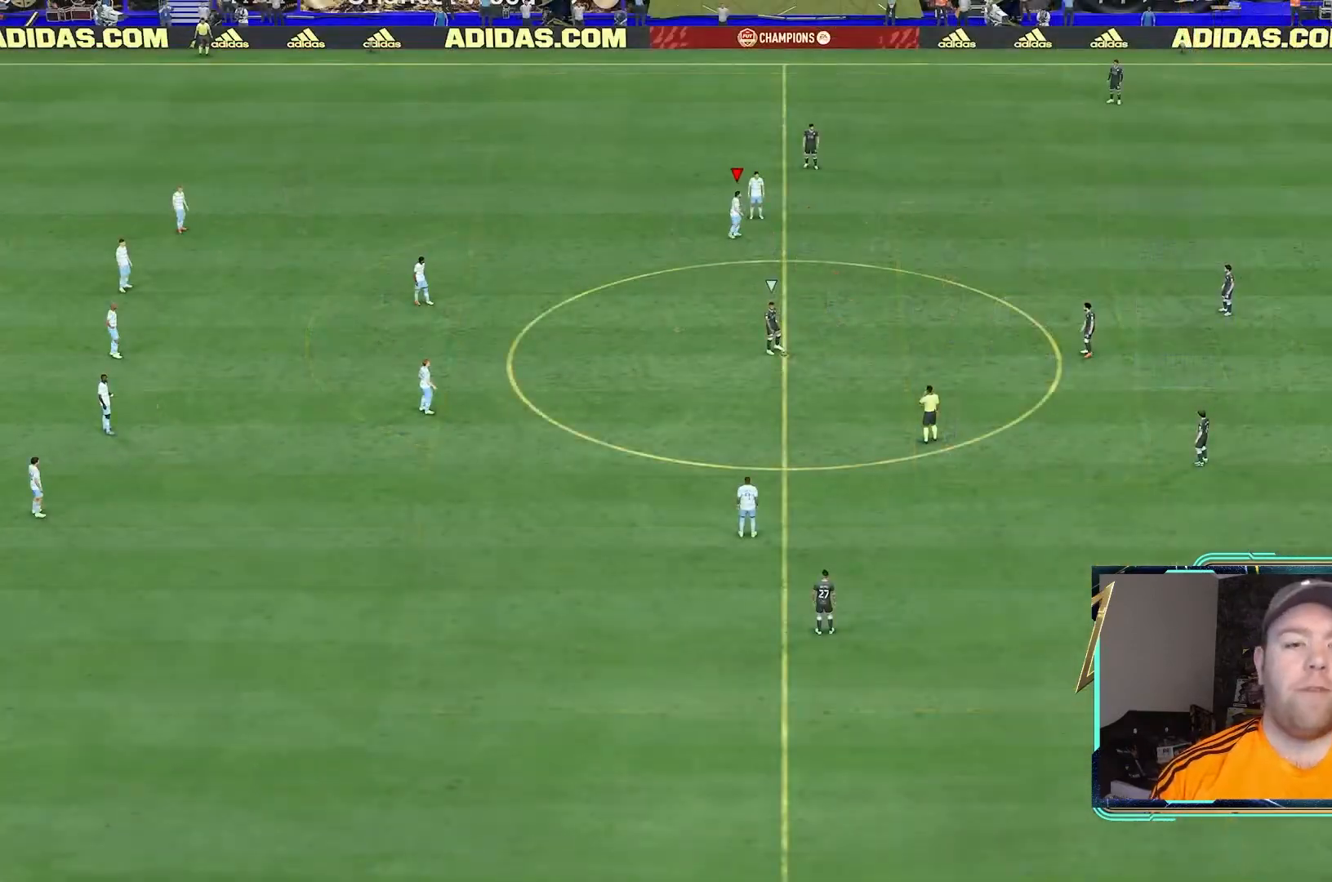
{"buttons": [], "left_stick": "right", "right_stick": "center", "events": [[267, "left_stick", "down-right"], [400, "left_stick", "right"], [400, "right_stick", "down-right"], [500, "right_stick", "center"]]}
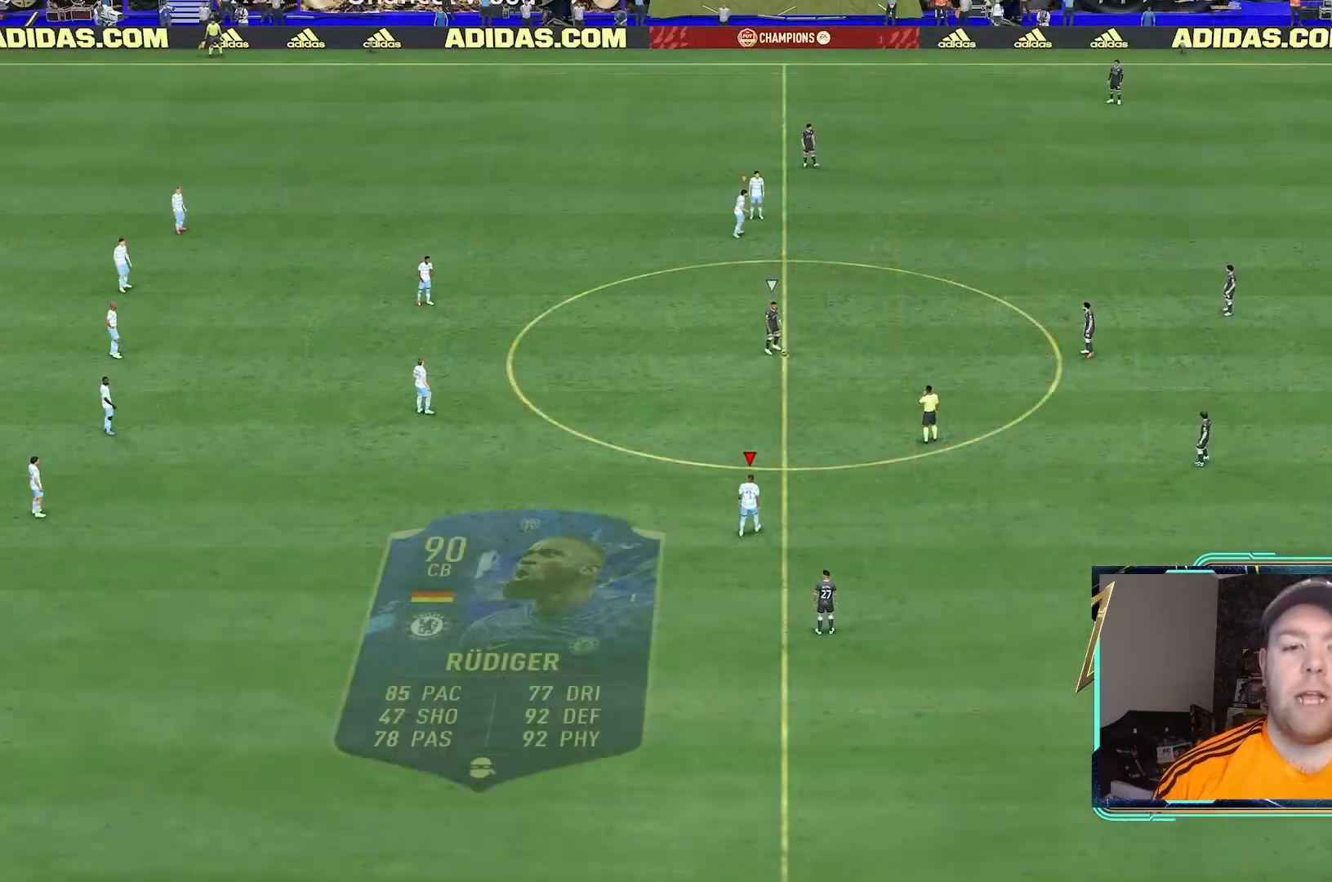
{"buttons": [], "left_stick": "center", "right_stick": "center", "events": [[300, "left_stick", "center"]]}